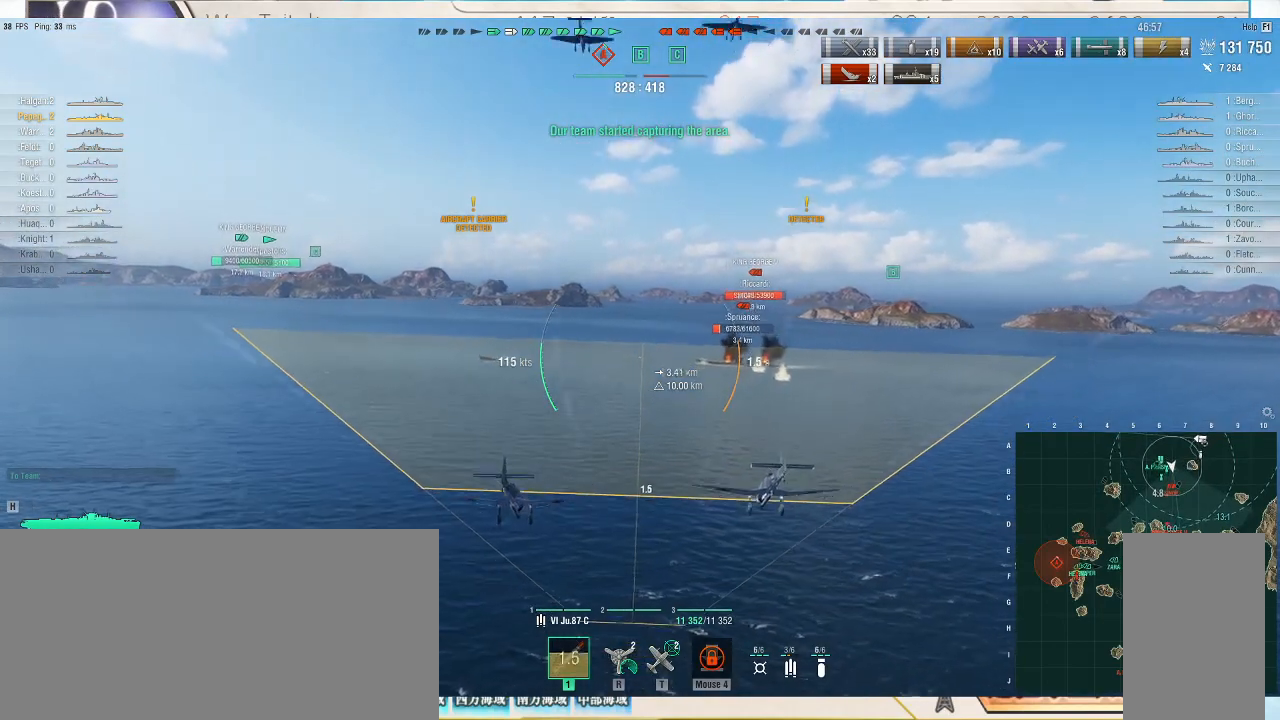
Gameplay with keyboard and mouse; each line is a JSON object with the keys and mouse buttons held at the frame after it. "events" lists presses ("down") and releases ("up") of ".", "/", "0", "1", "2", "3", "4", "5", "6", "7", "8", "9", "a", "alt_l", "alt_r", "b", "backslash", "backspace", "c", "caps_lock", "comma", "ctrl_l", "ctrl_r", "d", "e", "equals", "escape", "f", "f1", "f10", "f11", "f12", "f2", "f3", "f4", "f5", "f6", "f7", "f8", "f9", "g", "h", "i", "j", "k", "l", "lbracket", "m", "minus", "n", "o", "p", "q", "quote", "r", "rbracket", "return", "s", "semicolon", "shift_l", "shift_r", "super", "t", "tab", "tilde", "u", "v", "w", "x", "y", "z", "mouse_left", "mouse_wheel", "mouse_right", "mouse_mb4" and "mouse_mb5" between this image and that frame as [ms after this image, input, new state], when the widget could be followed in between. "mouse_left", "mouse_wheel", "mouse_right", "mouse_mb4", "mouse_mb5" = the "left", "wheel", "right", "mb4", "mb5" buttons of the "mouse" list. No other keys are recorded. "wheel" means that the mouse wheel is clicked or scrolled. Not read: mouse_move.
{"keys": [], "mouse": [], "events": []}
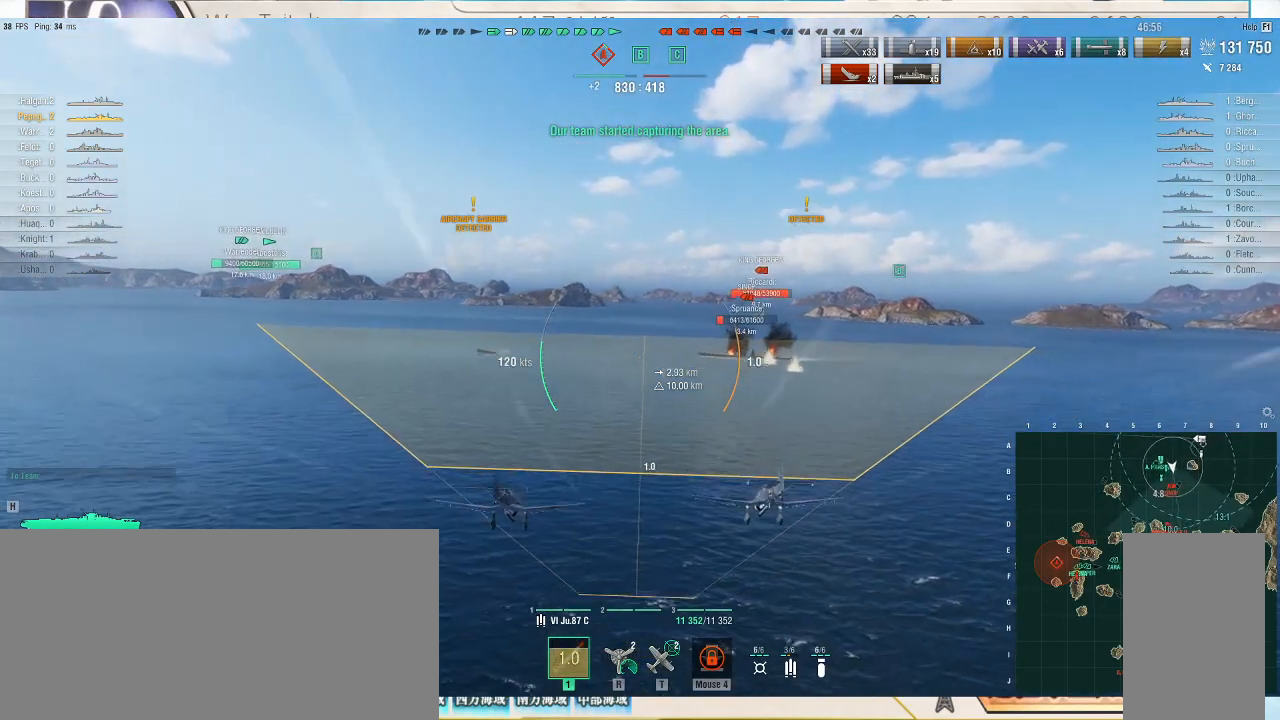
{"keys": ["w"], "mouse": [], "events": [[500, "w", "down"]]}
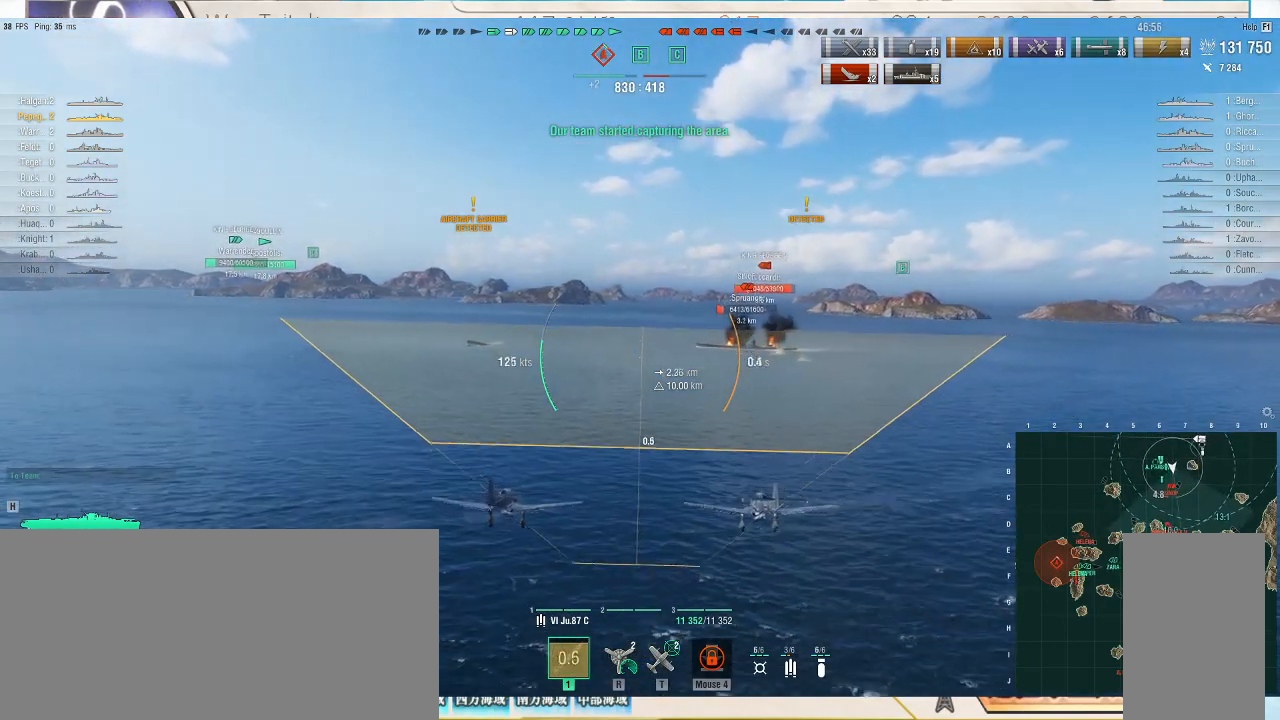
{"keys": ["w"], "mouse": [], "events": []}
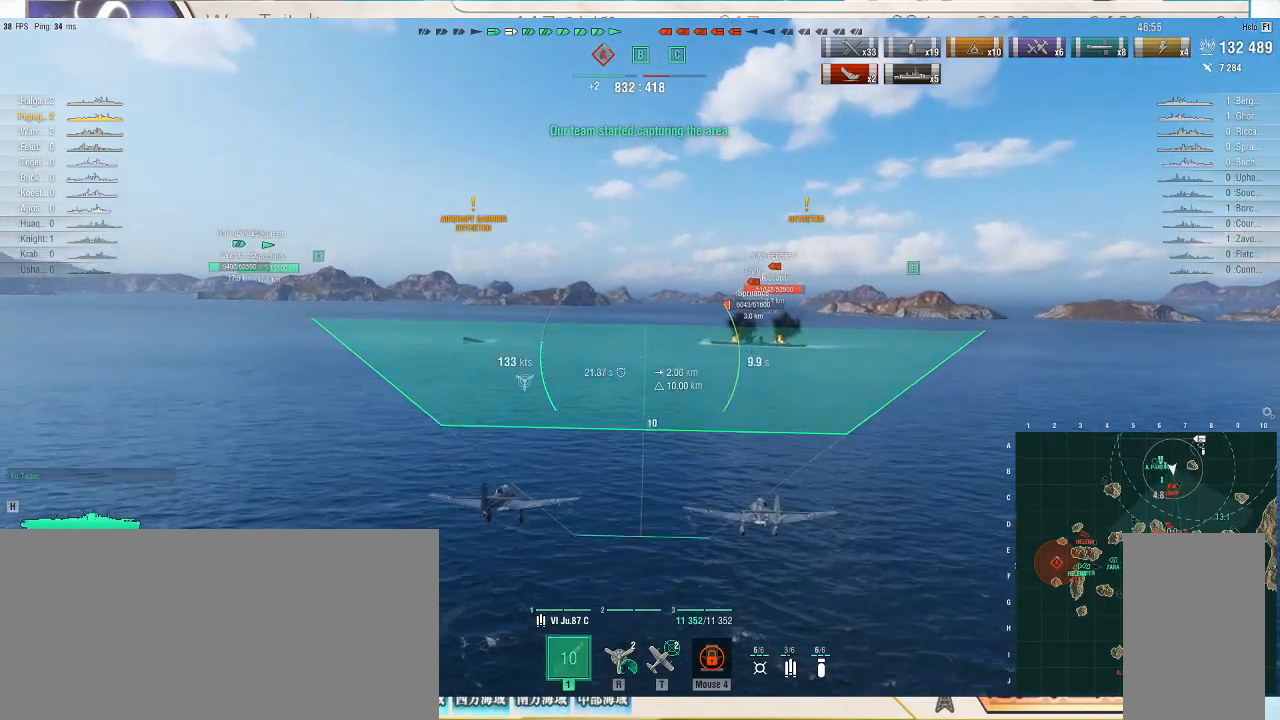
{"keys": ["w"], "mouse": [], "events": []}
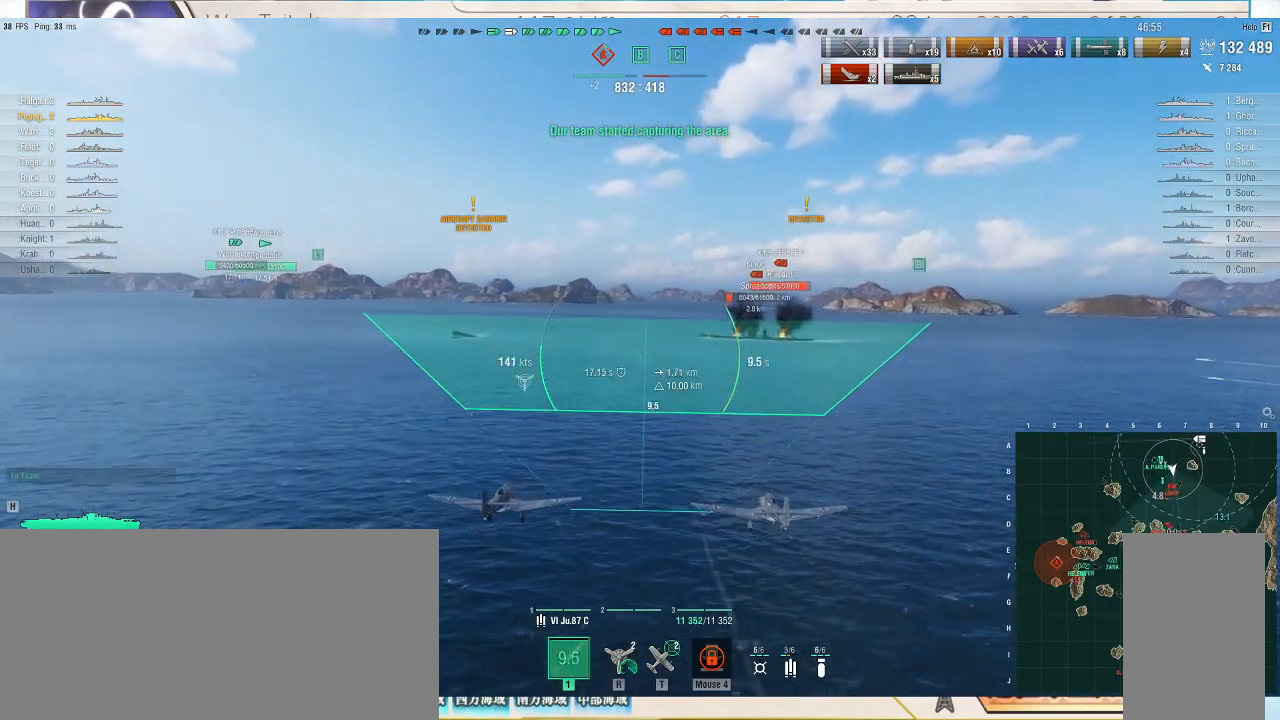
{"keys": ["w"], "mouse": [], "events": []}
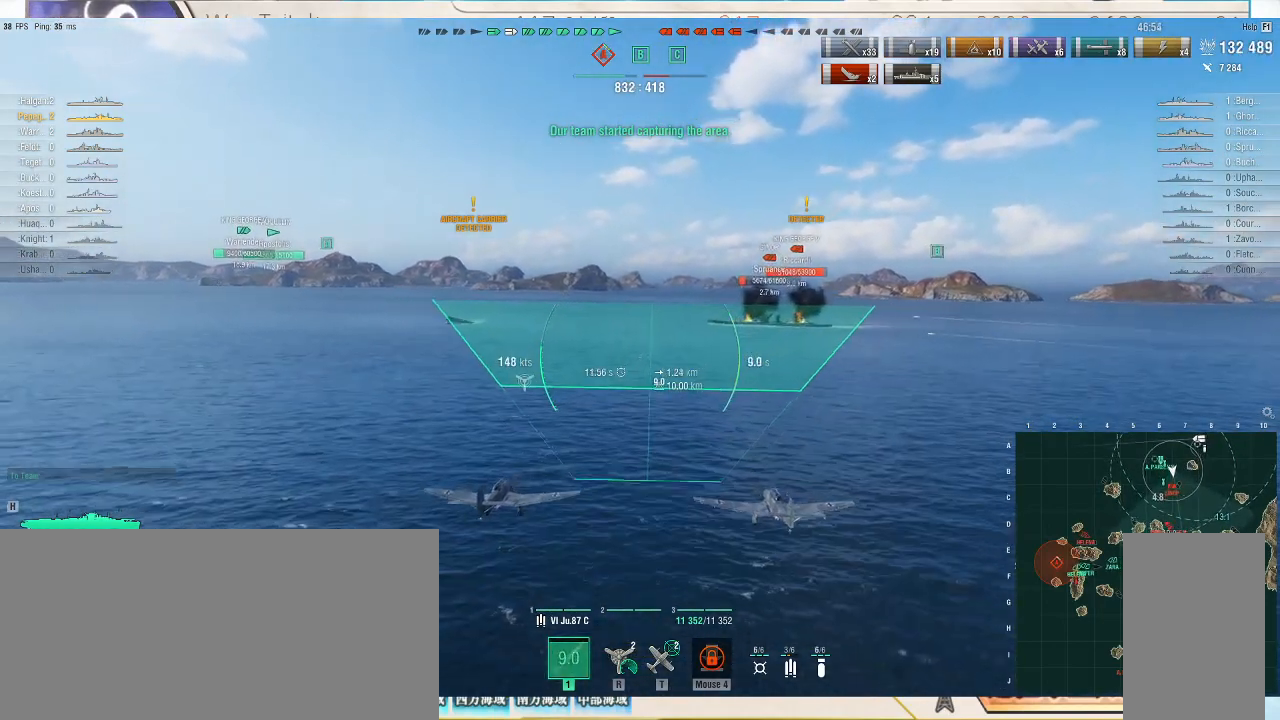
{"keys": ["w"], "mouse": [], "events": []}
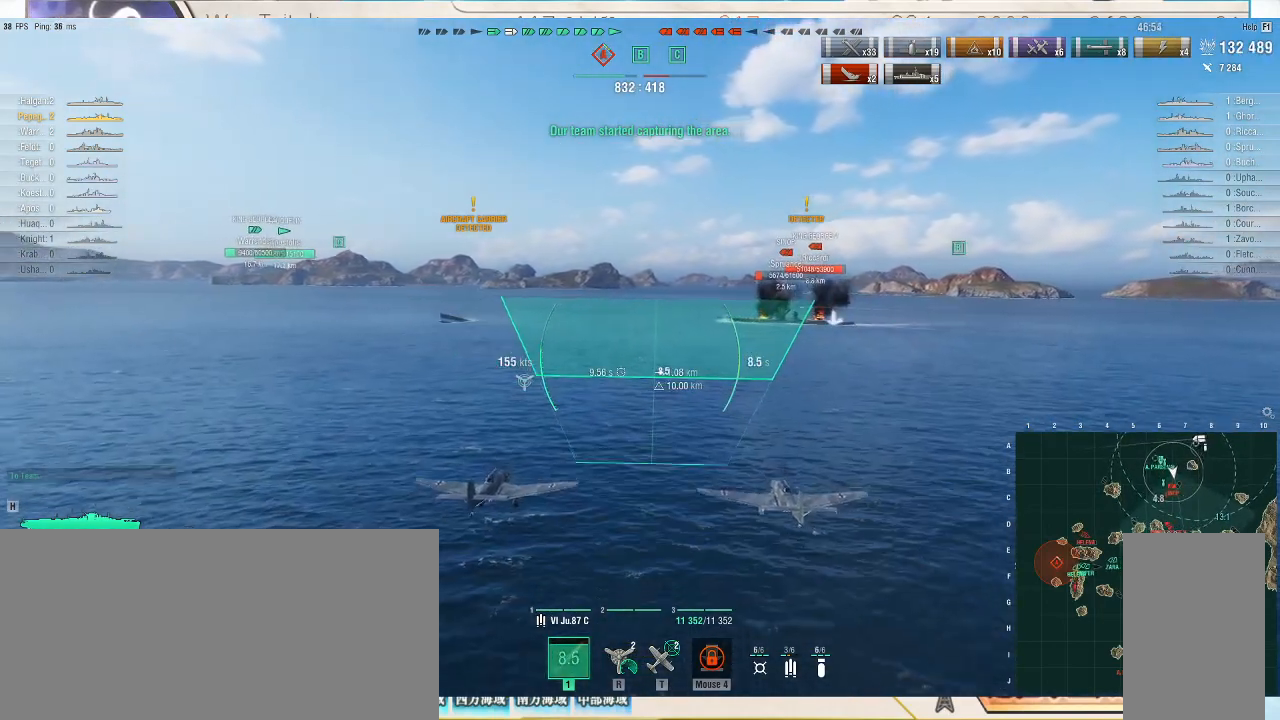
{"keys": ["w"], "mouse": [], "events": []}
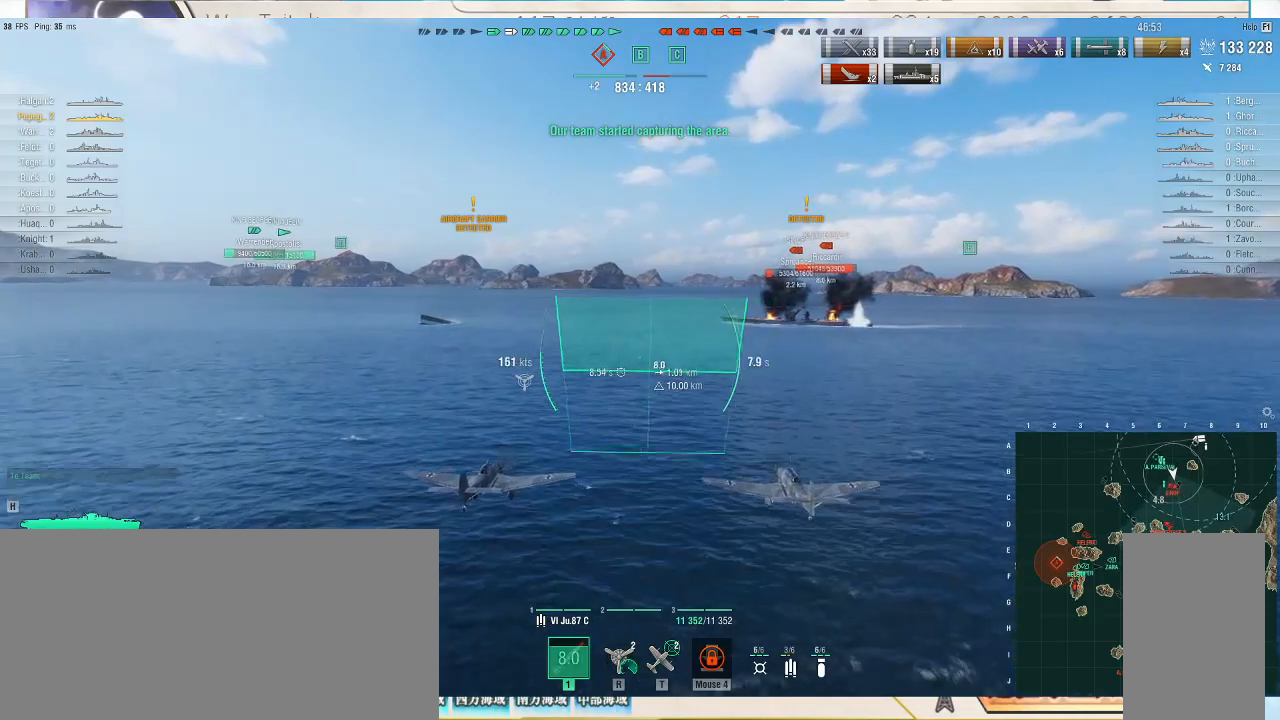
{"keys": ["w"], "mouse": [], "events": []}
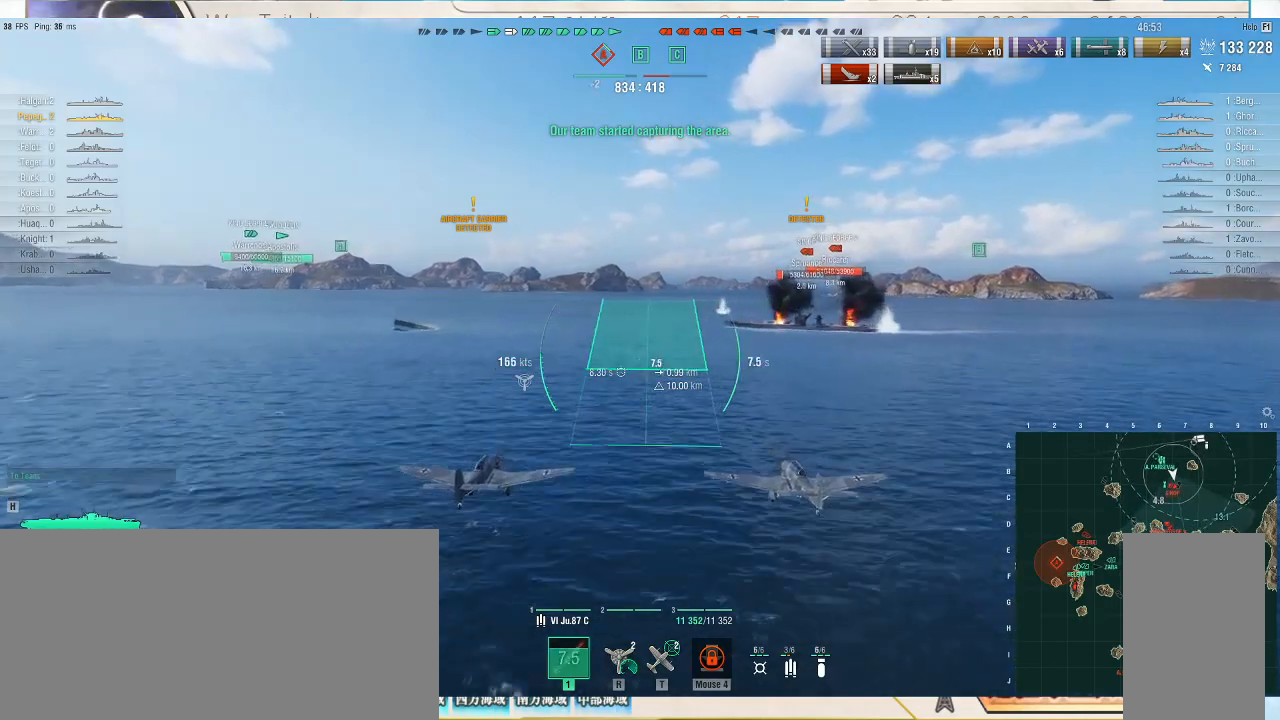
{"keys": ["w"], "mouse": [], "events": []}
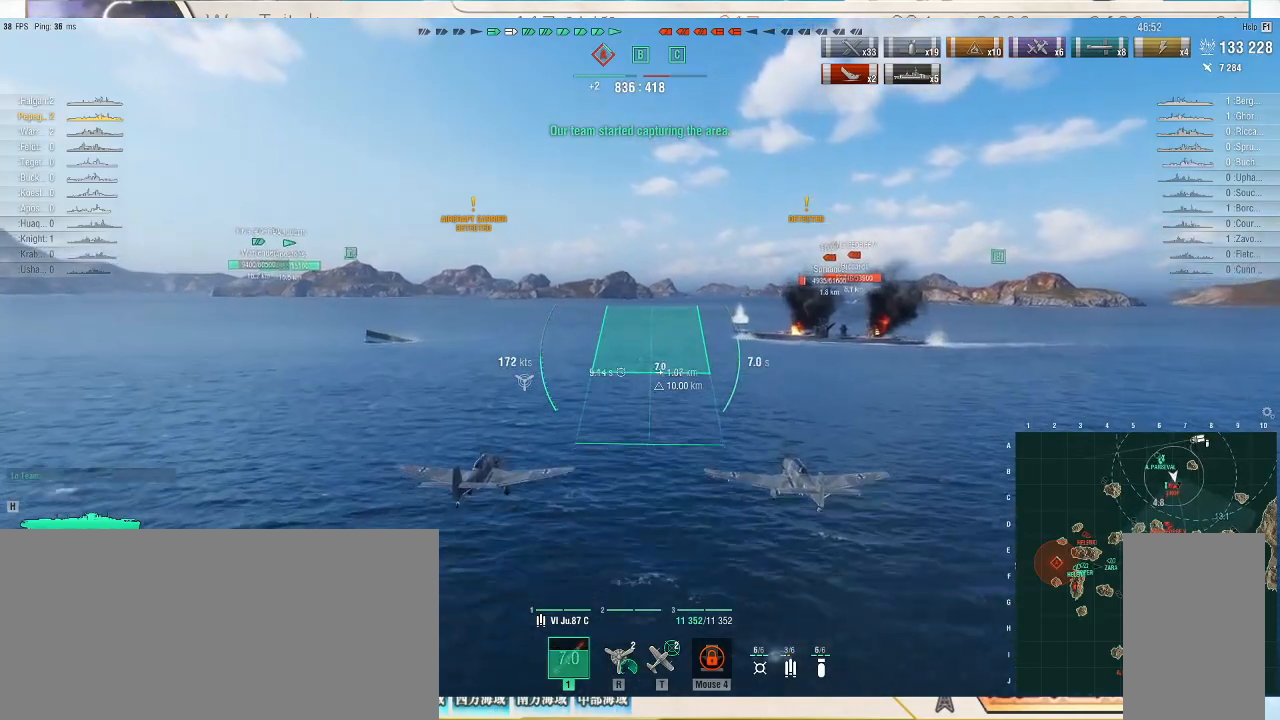
{"keys": ["w"], "mouse": [], "events": []}
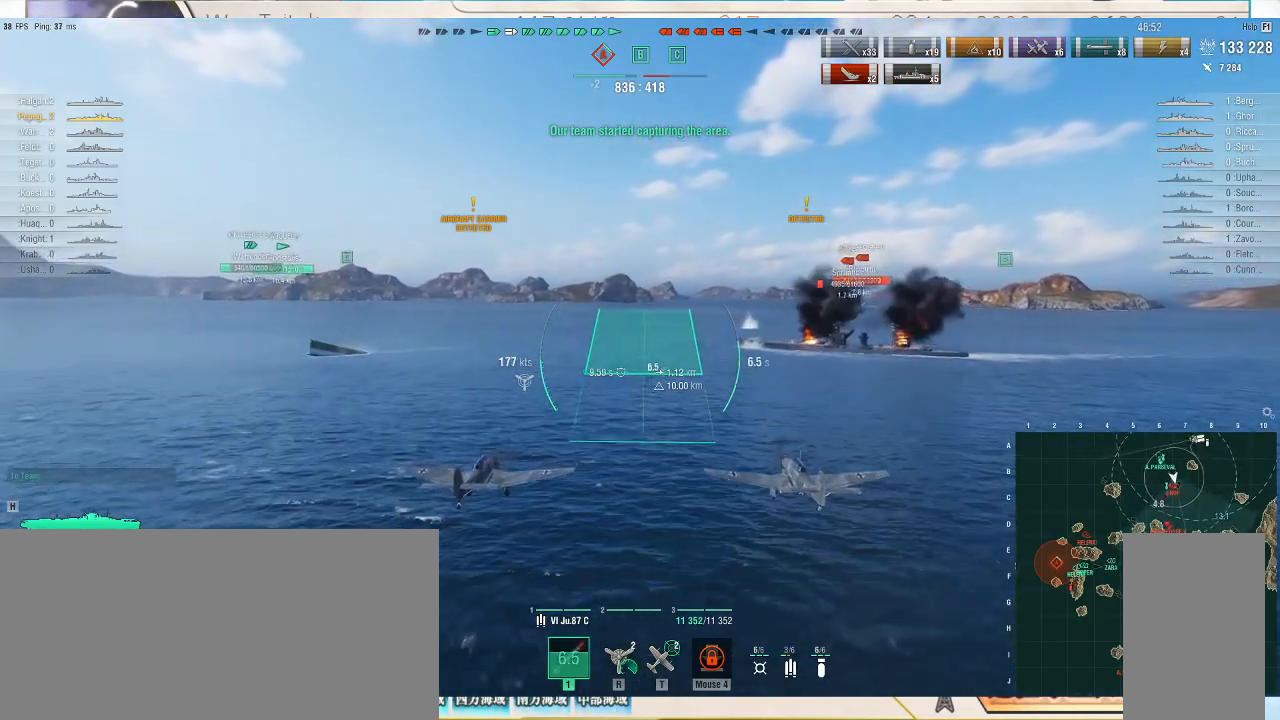
{"keys": [], "mouse": [], "events": [[367, "w", "up"]]}
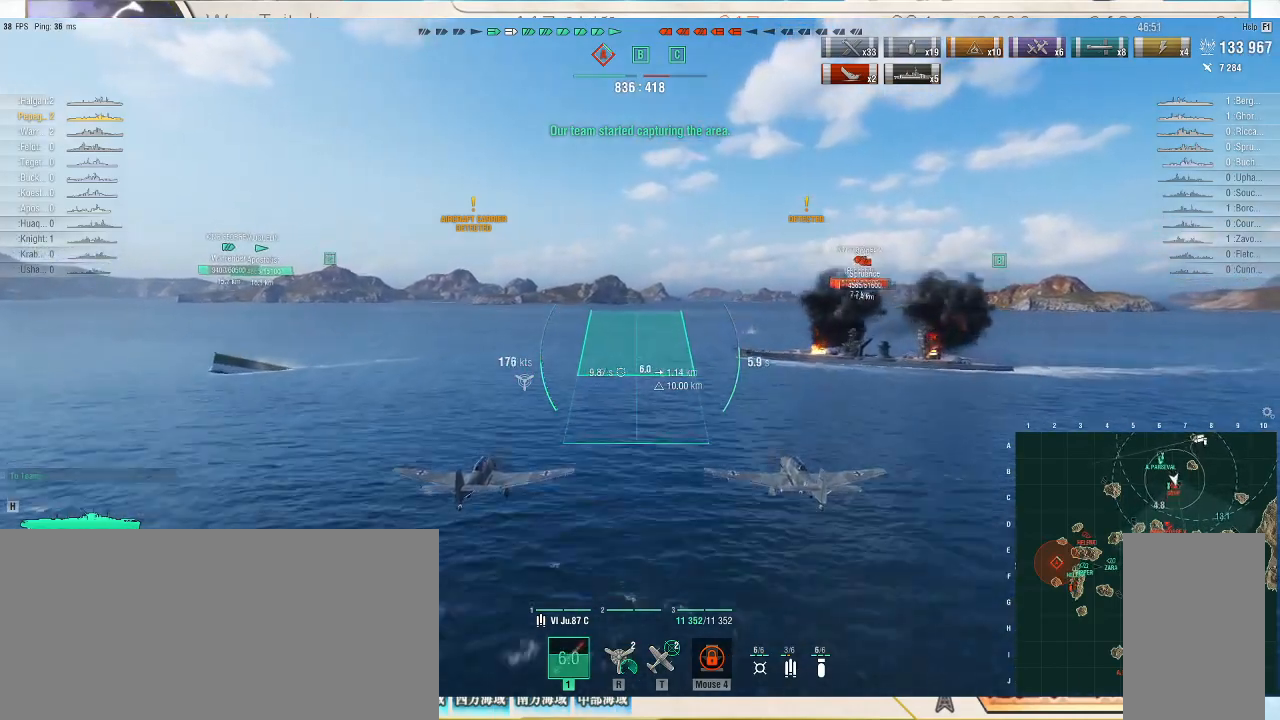
{"keys": [], "mouse": [], "events": [[333, "mouse_left", "down"], [500, "mouse_left", "up"]]}
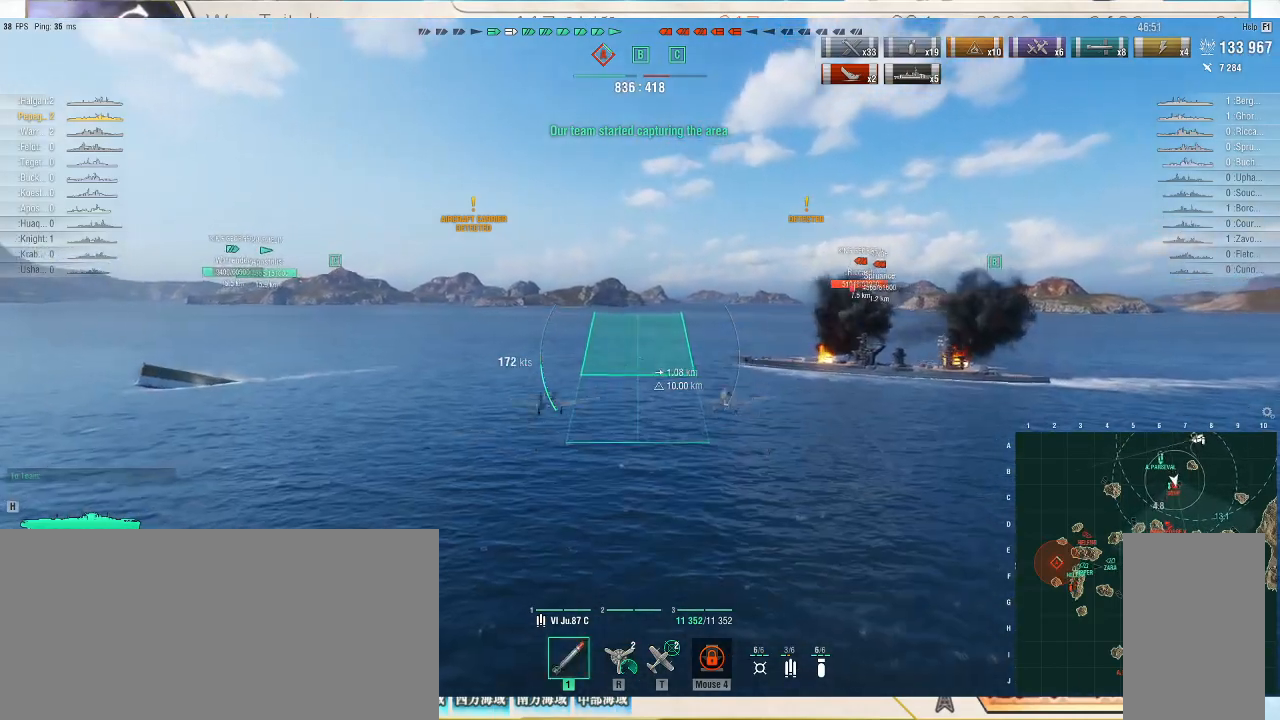
{"keys": [], "mouse": [], "events": []}
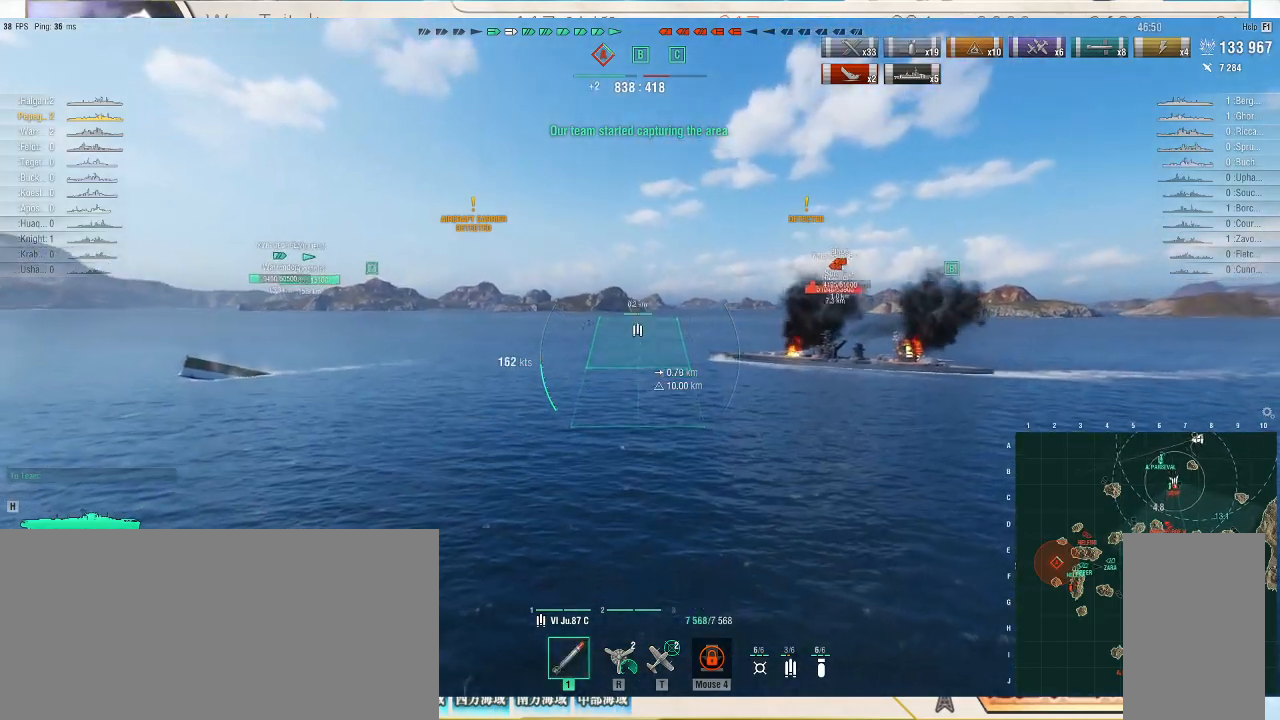
{"keys": [], "mouse": [], "events": []}
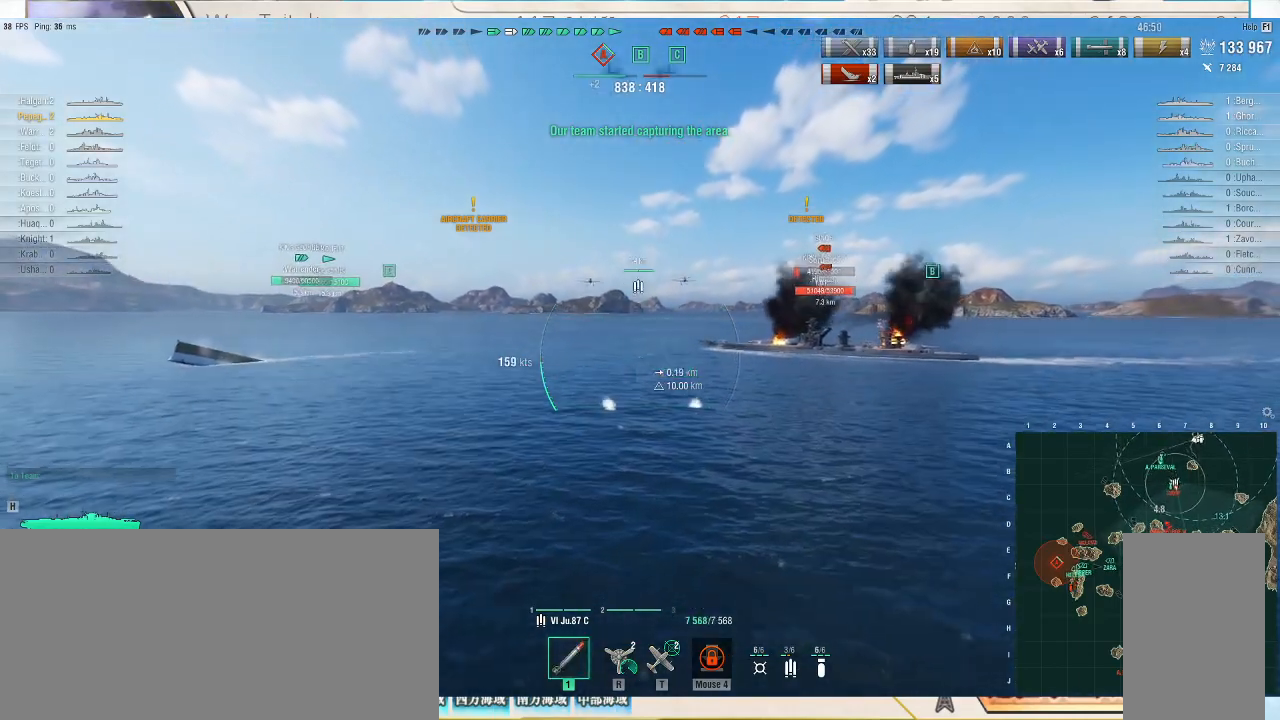
{"keys": [], "mouse": [], "events": []}
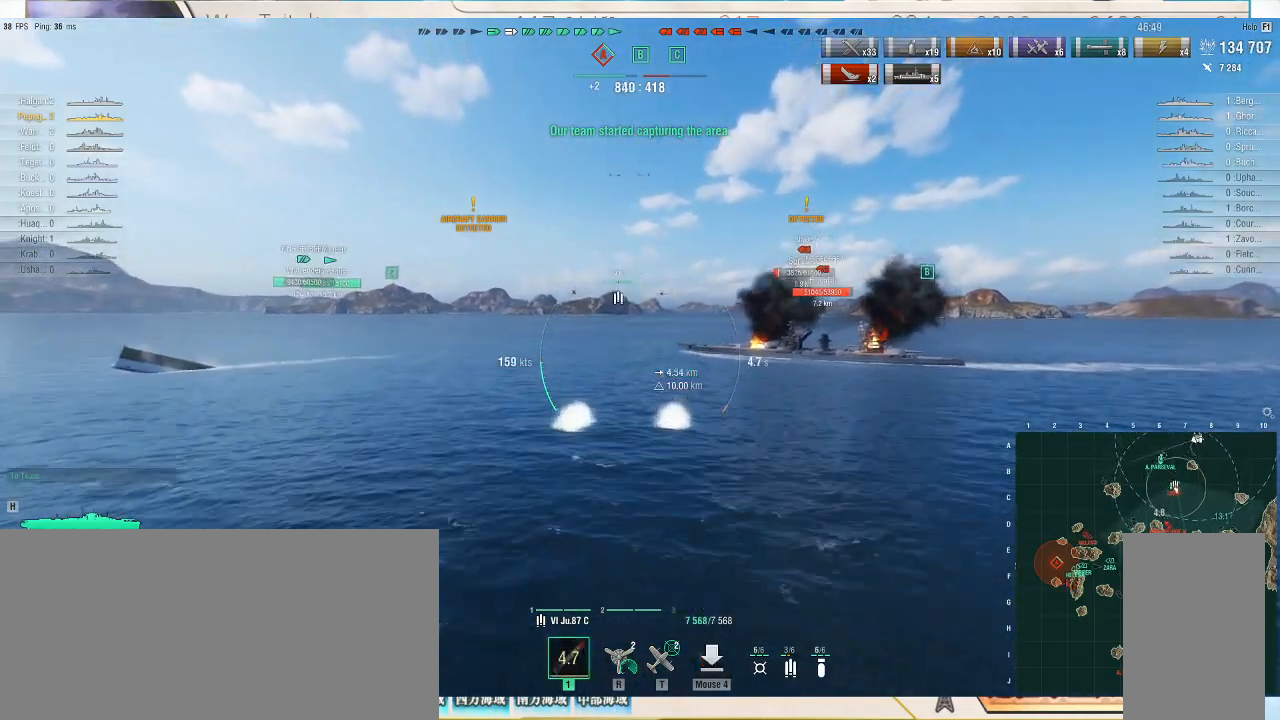
{"keys": [], "mouse": ["right"], "events": [[433, "mouse_right", "down"]]}
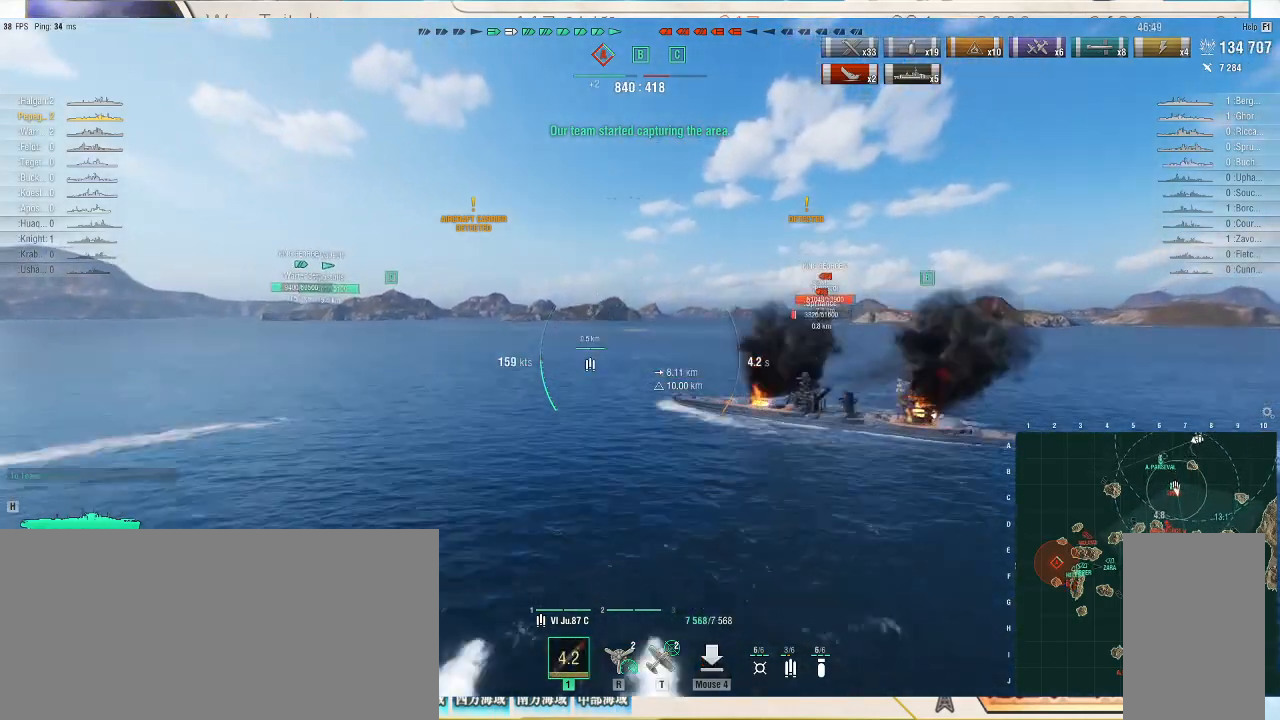
{"keys": ["d"], "mouse": ["right"], "events": [[400, "d", "down"]]}
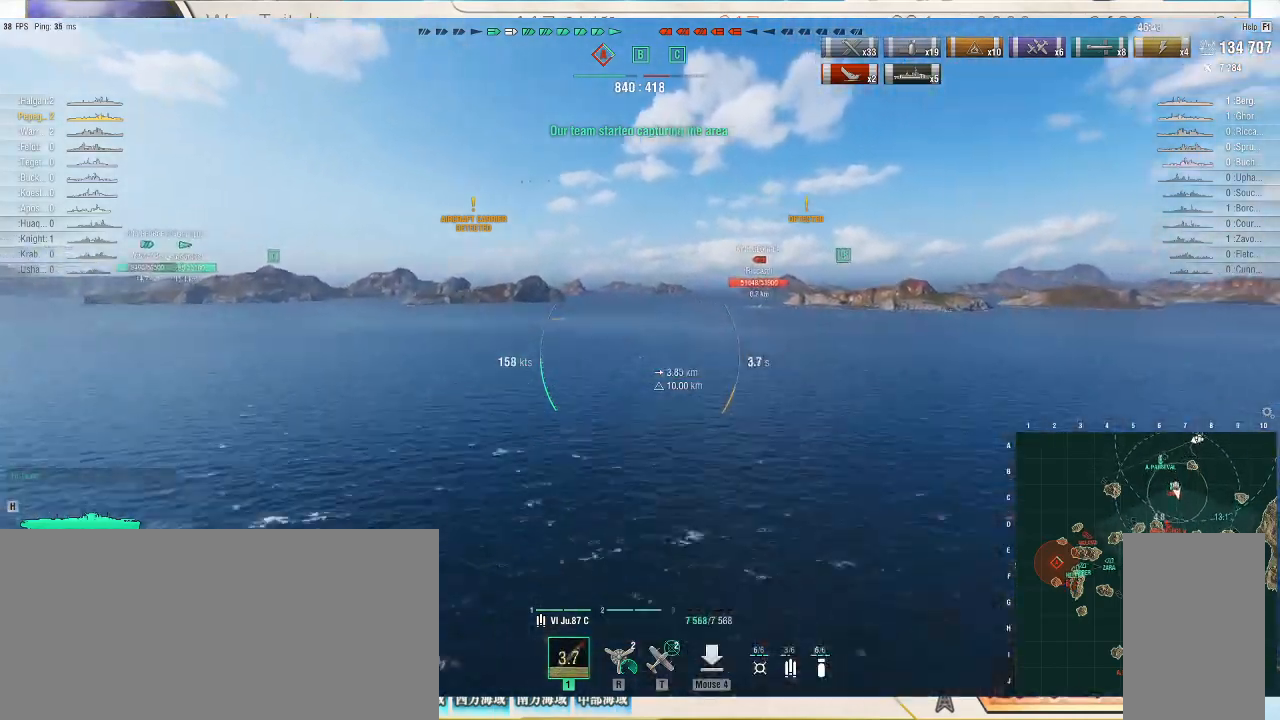
{"keys": ["d"], "mouse": [], "events": [[67, "mouse_right", "up"]]}
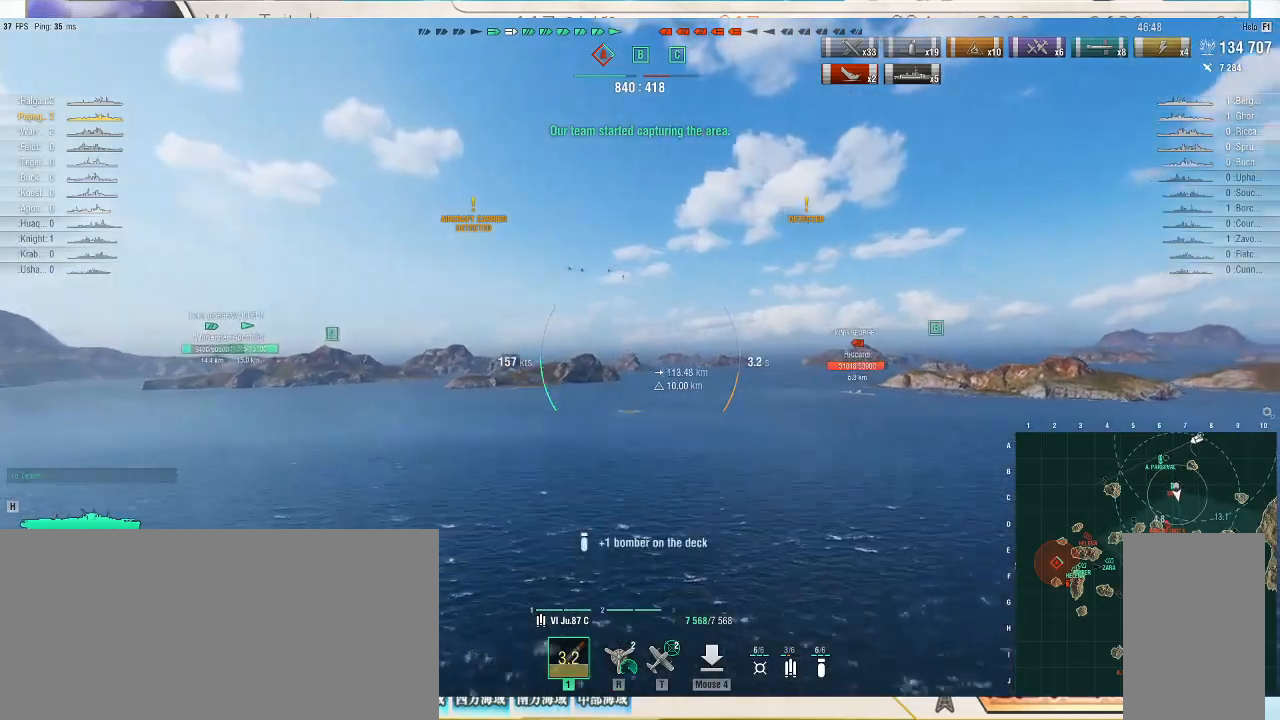
{"keys": ["s"], "mouse": [], "events": [[167, "d", "up"], [500, "s", "down"]]}
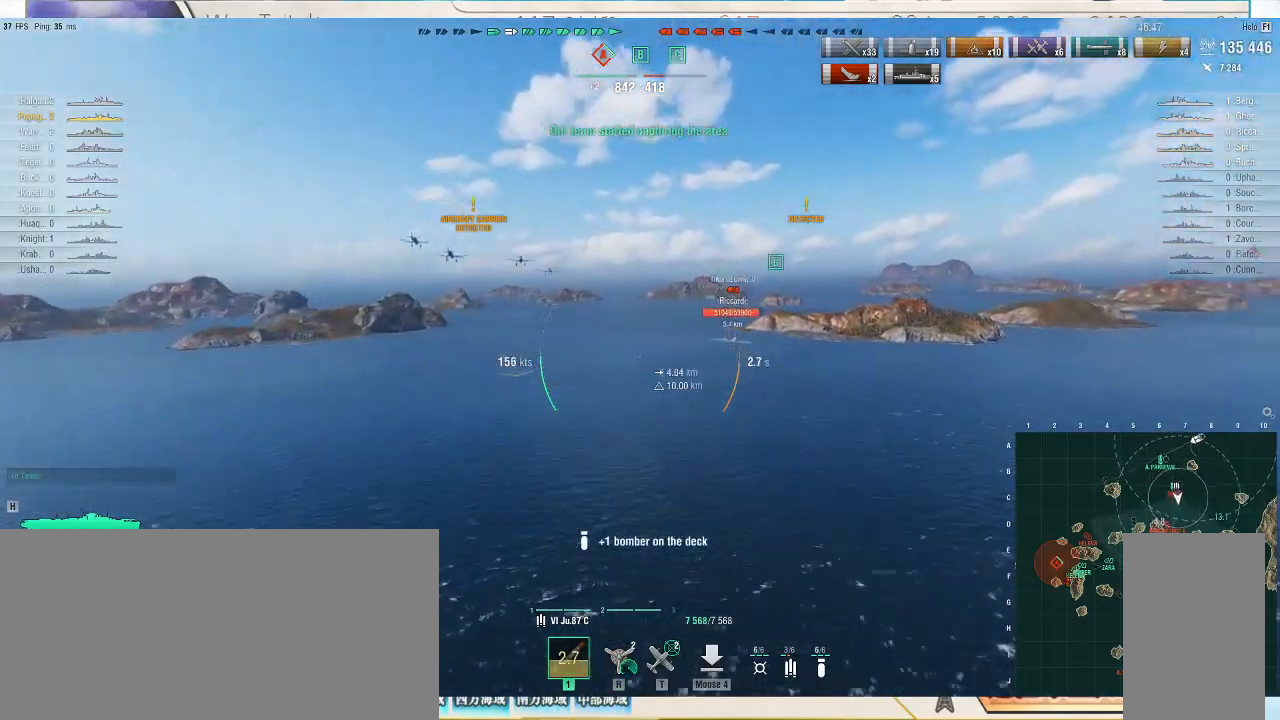
{"keys": ["a", "s"], "mouse": [], "events": [[33, "a", "down"]]}
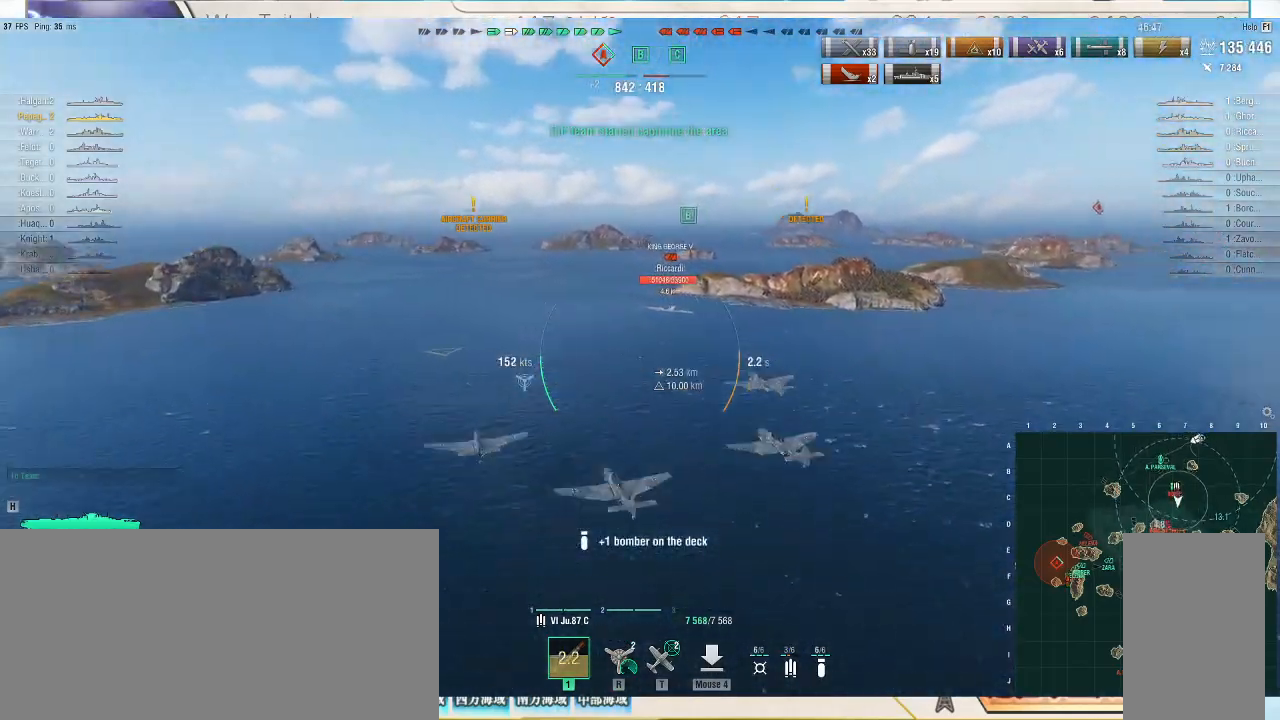
{"keys": ["a", "s"], "mouse": [], "events": []}
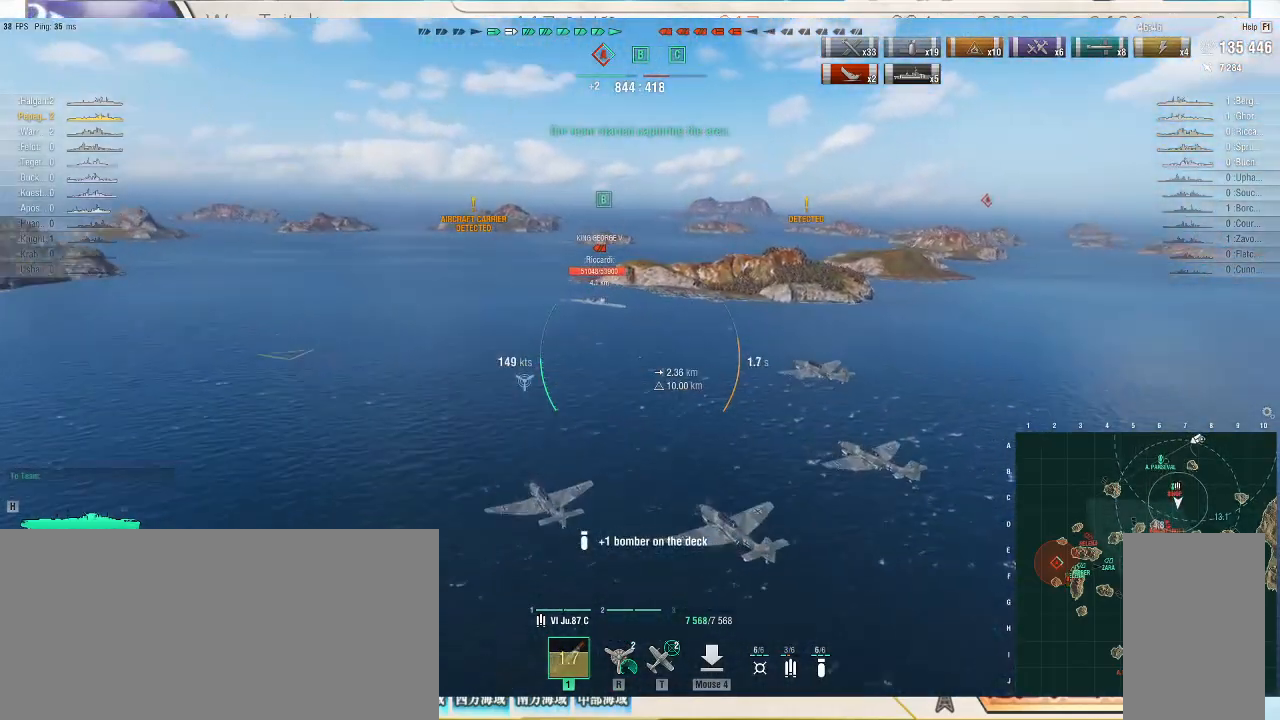
{"keys": ["a", "s"], "mouse": [], "events": []}
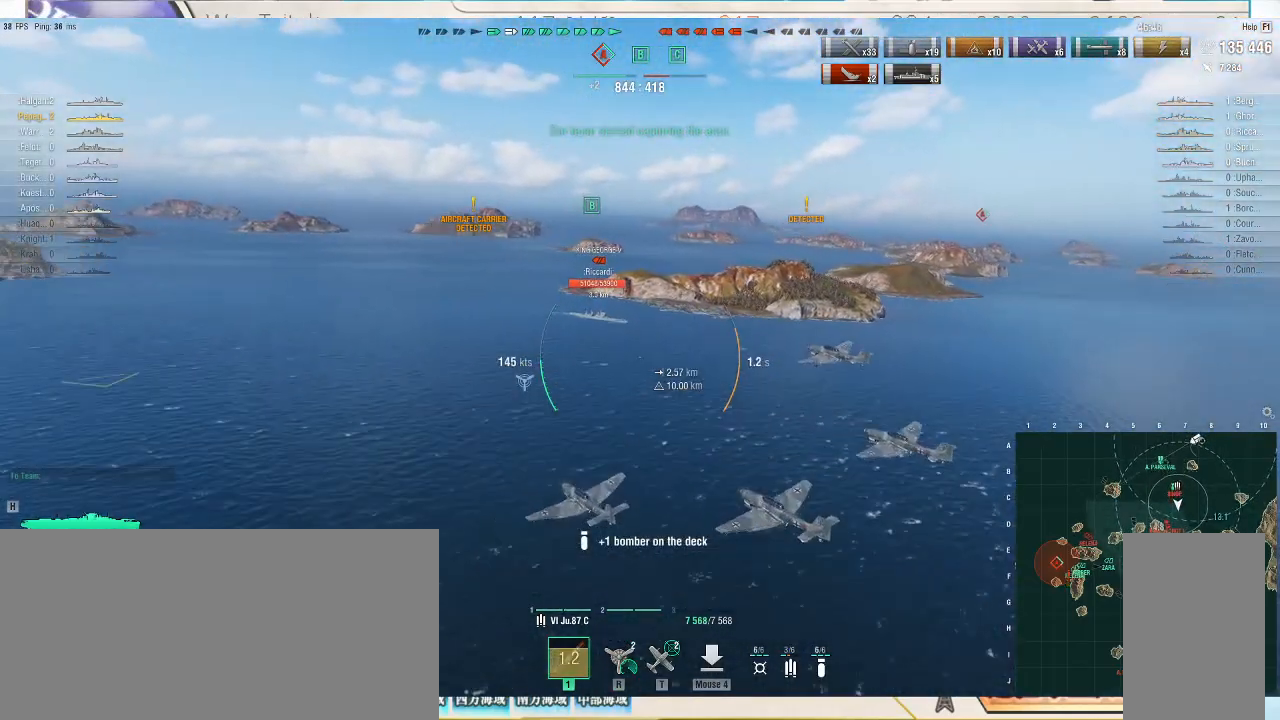
{"keys": ["a", "s"], "mouse": [], "events": []}
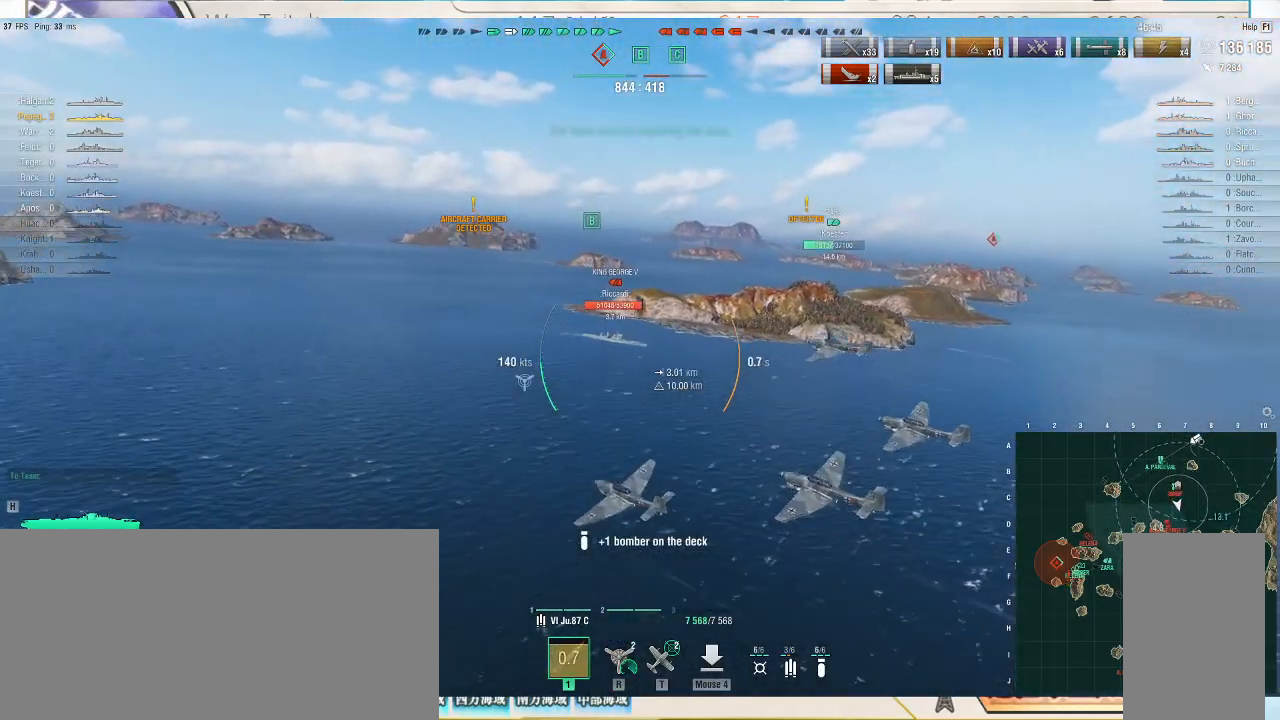
{"keys": ["a", "s"], "mouse": [], "events": [[167, "f3", "down"], [267, "f3", "up"]]}
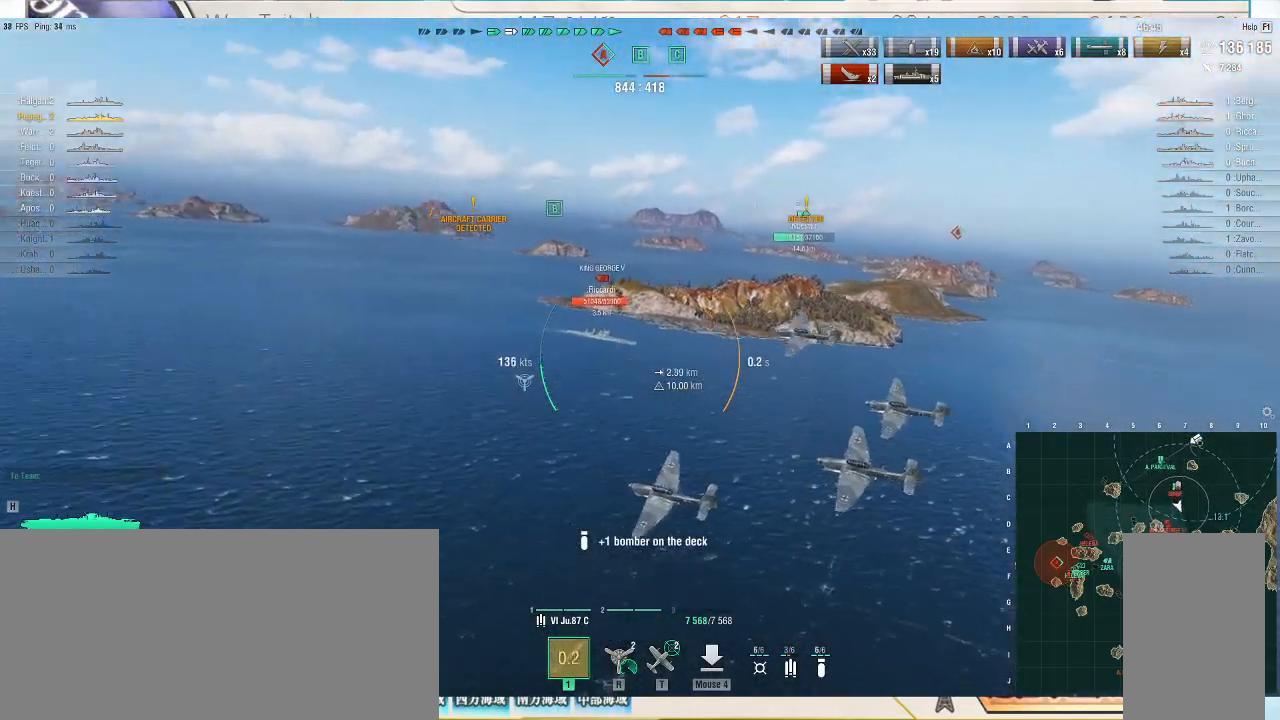
{"keys": ["s"], "mouse": ["right"], "events": [[133, "a", "up"], [467, "mouse_right", "down"]]}
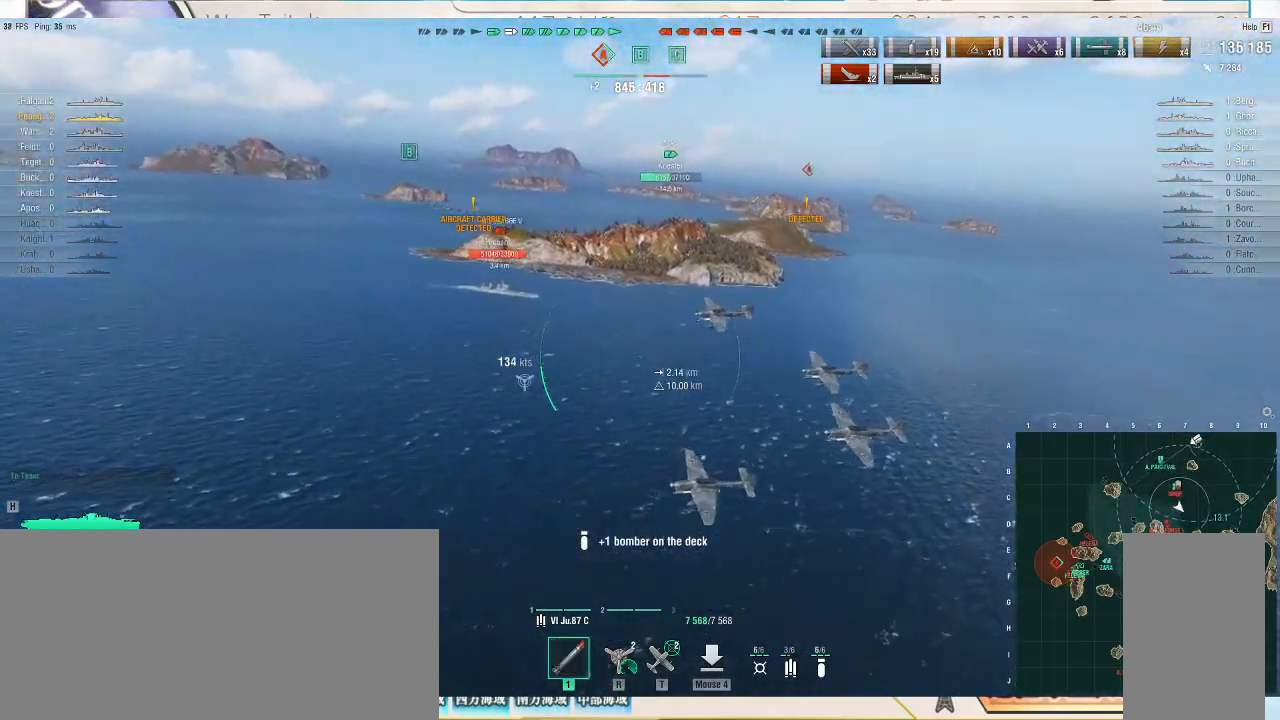
{"keys": ["d", "s"], "mouse": ["right"], "events": [[100, "d", "down"]]}